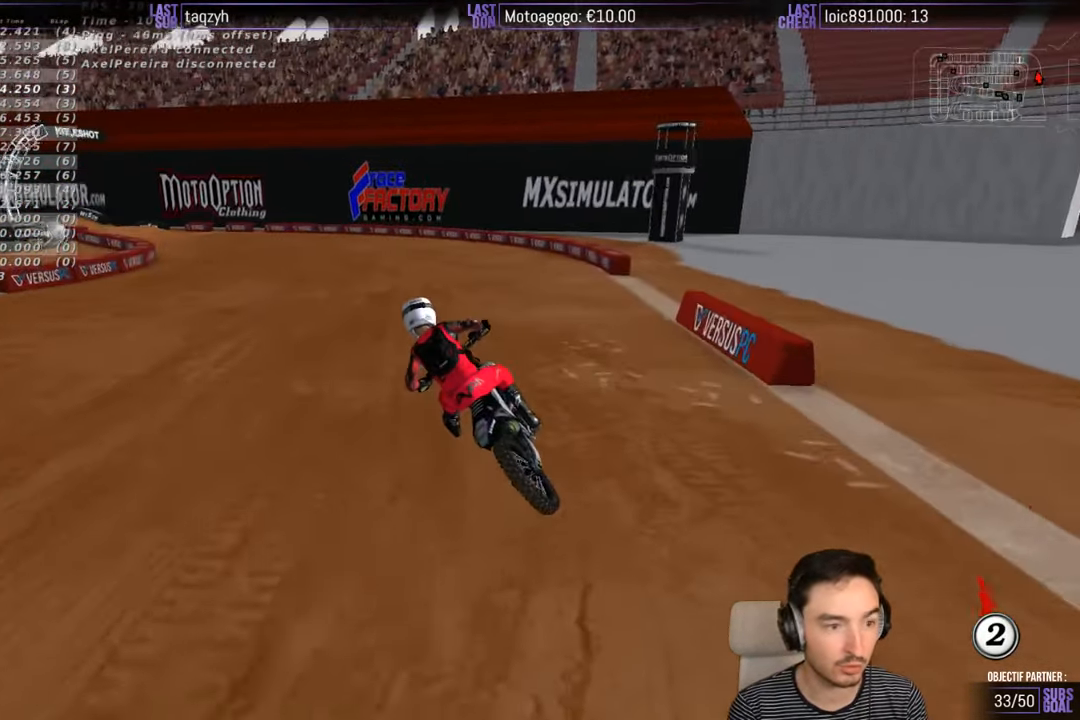
Gameplay with a controller (Xbox layout); each line is a JSON object with the inputs held at the frame after it. "events" lists button and stick changes between this image and that frame as [ms after this image, input, new state], when the widget could be followed in between. Not read: L1 L3 R3.
{"buttons": [], "left_stick": "center", "right_stick": "center", "events": [[33, "R2", "down"], [133, "R2", "up"]]}
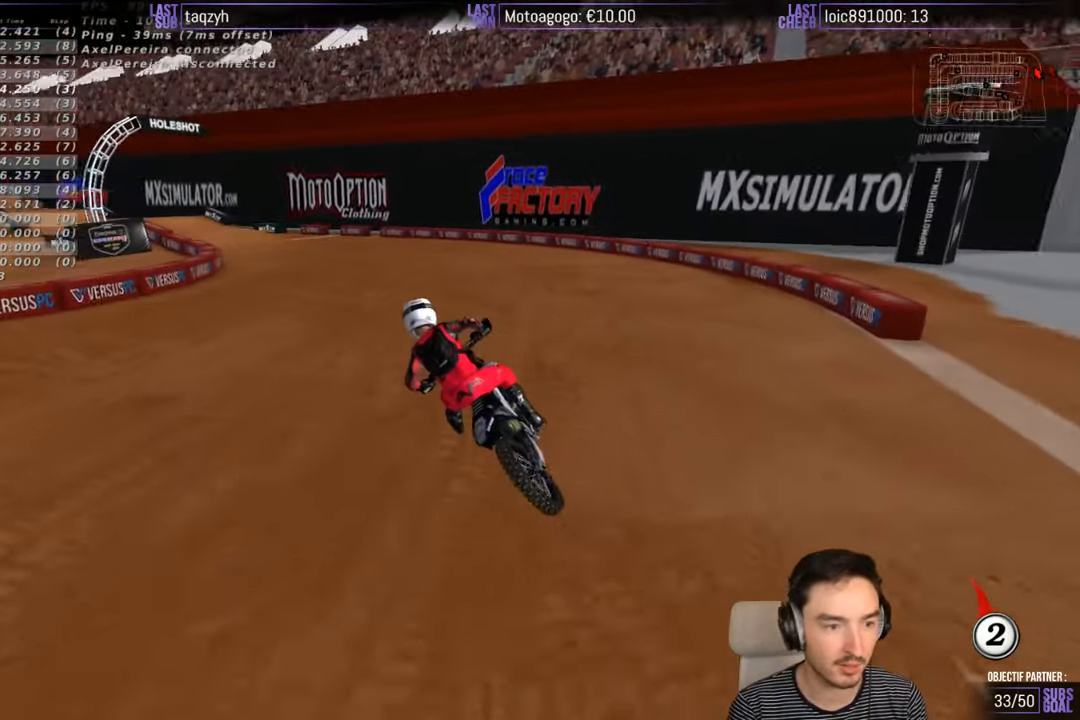
{"buttons": ["R2"], "left_stick": "center", "right_stick": "center", "events": [[33, "R2", "down"], [167, "R2", "up"], [233, "R2", "down"], [350, "R2", "up"], [484, "R2", "down"]]}
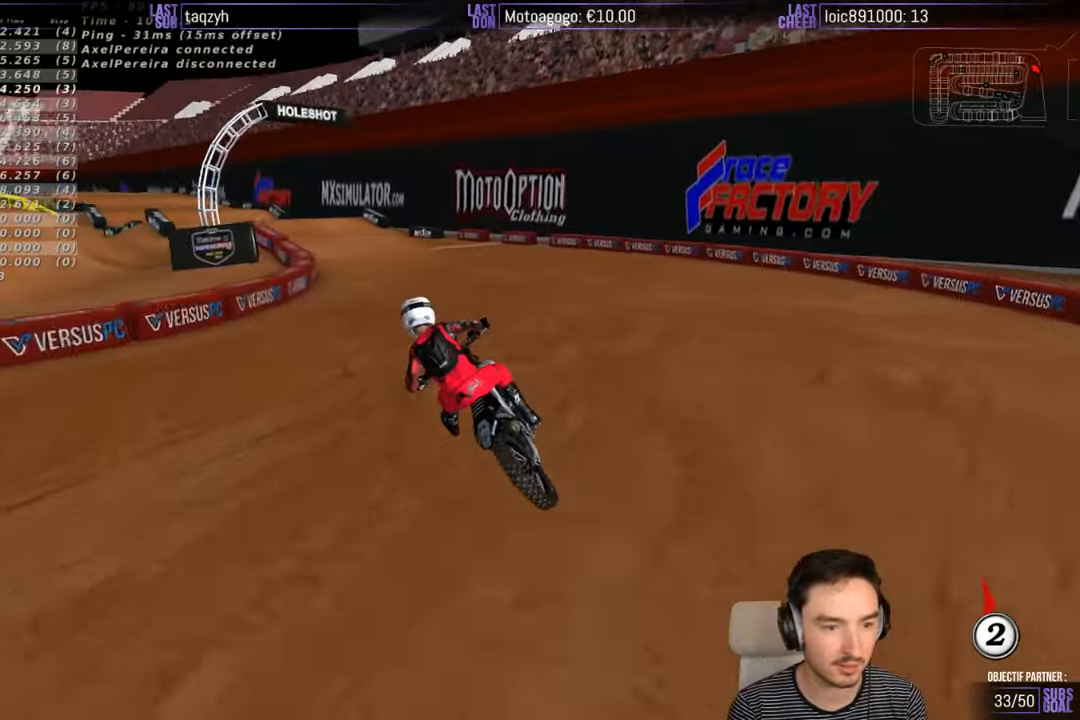
{"buttons": ["R2"], "left_stick": "center", "right_stick": "center", "events": [[84, "R2", "up"], [134, "R2", "down"], [284, "R2", "up"], [334, "left_stick", "right"], [434, "R2", "down"], [434, "left_stick", "center"]]}
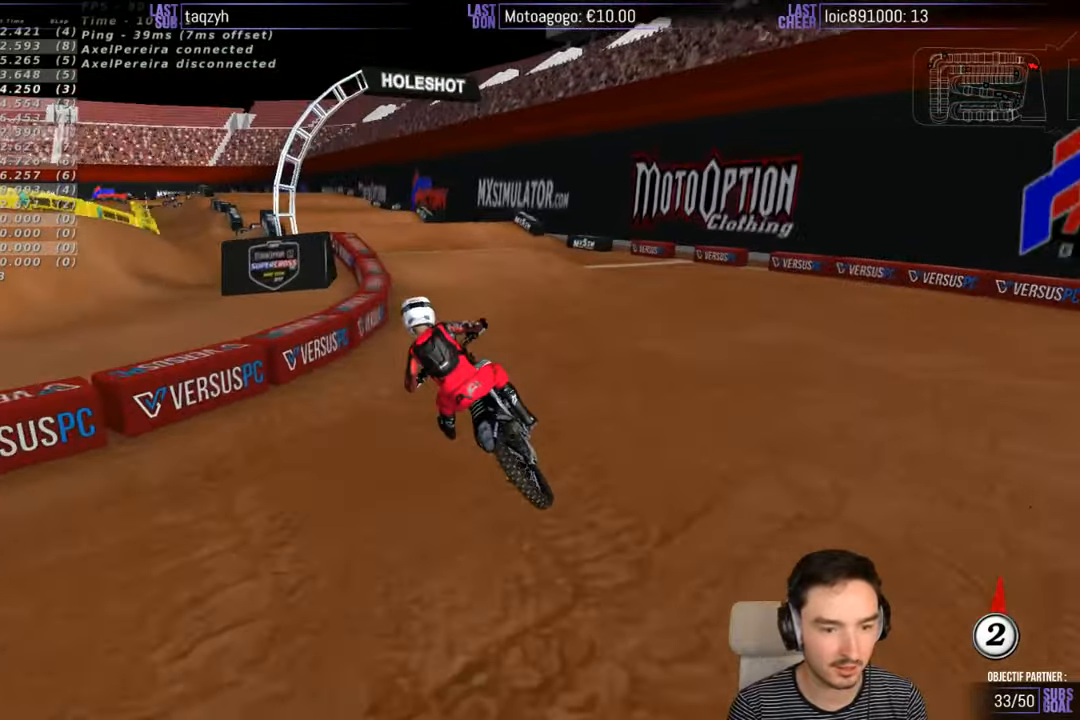
{"buttons": ["R2"], "left_stick": "center", "right_stick": "center", "events": [[34, "R2", "up"], [134, "R2", "down"], [234, "left_stick", "right"], [434, "left_stick", "center"]]}
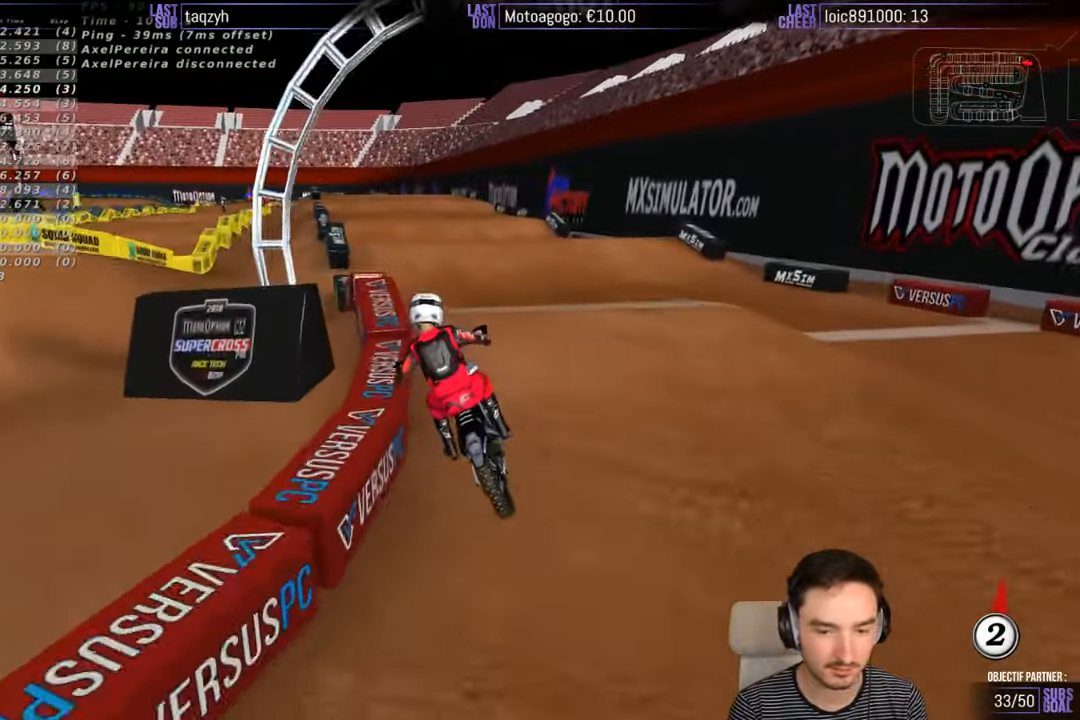
{"buttons": [], "left_stick": "down", "right_stick": "center", "events": [[134, "left_stick", "down"], [234, "left_stick", "down-left"], [434, "R2", "up"], [500, "left_stick", "down"]]}
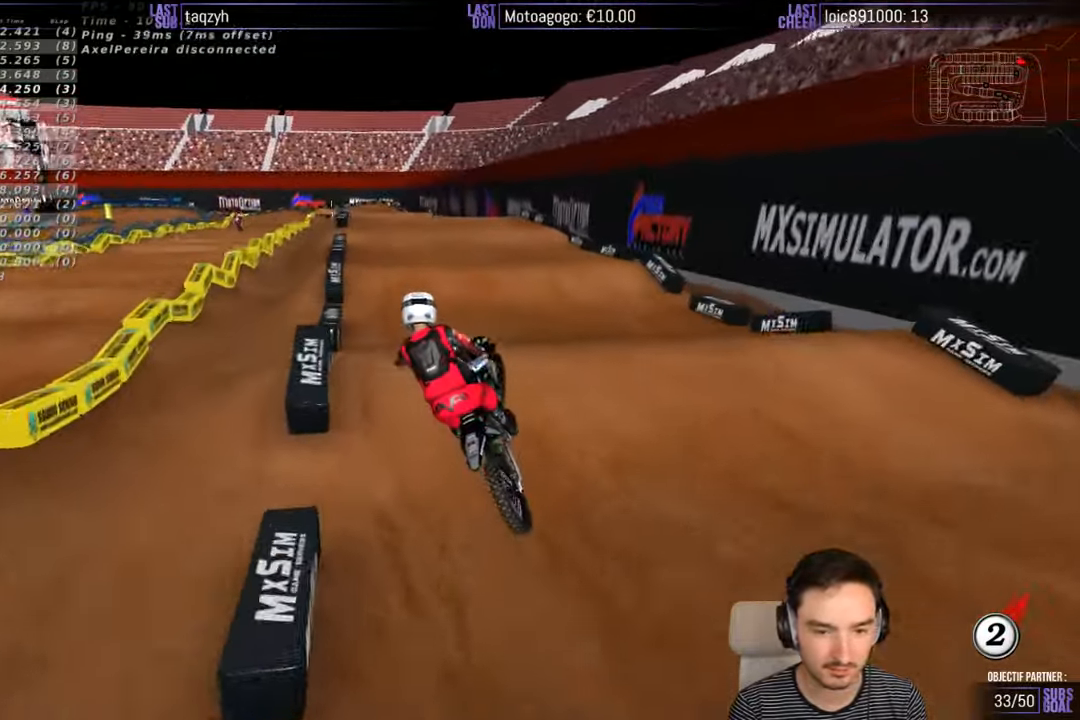
{"buttons": ["R2"], "left_stick": "center", "right_stick": "center", "events": [[100, "left_stick", "down-right"], [400, "left_stick", "center"], [500, "R2", "down"]]}
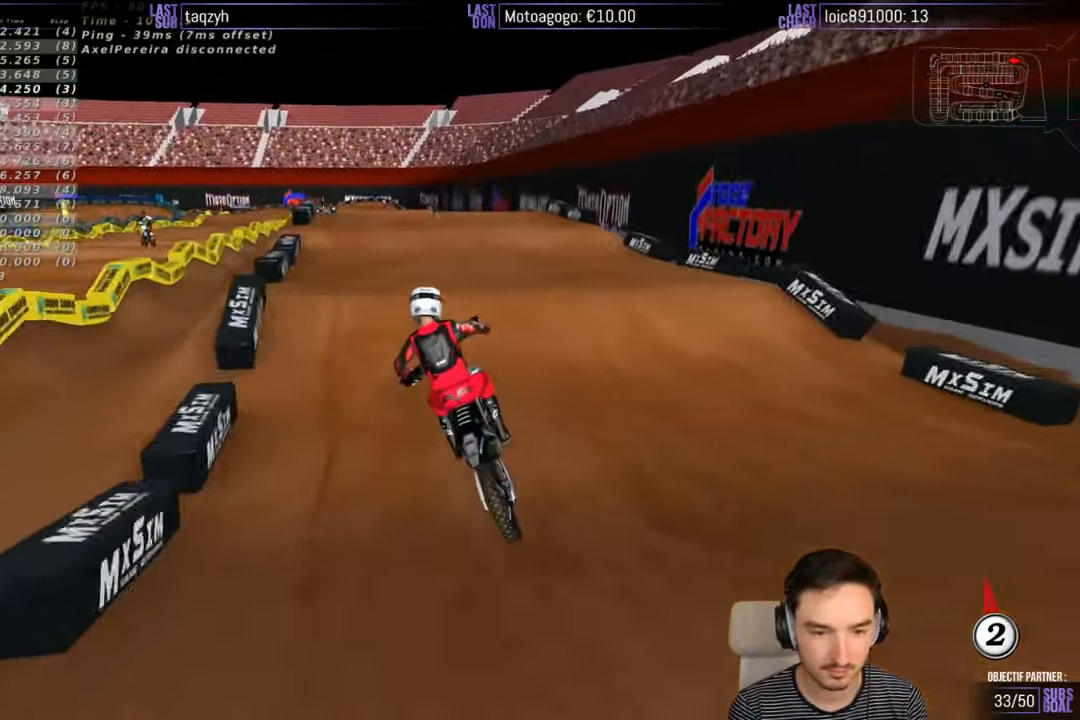
{"buttons": [], "left_stick": "down-left", "right_stick": "center", "events": [[150, "left_stick", "right"], [234, "R2", "up"], [300, "left_stick", "center"], [450, "left_stick", "down-left"]]}
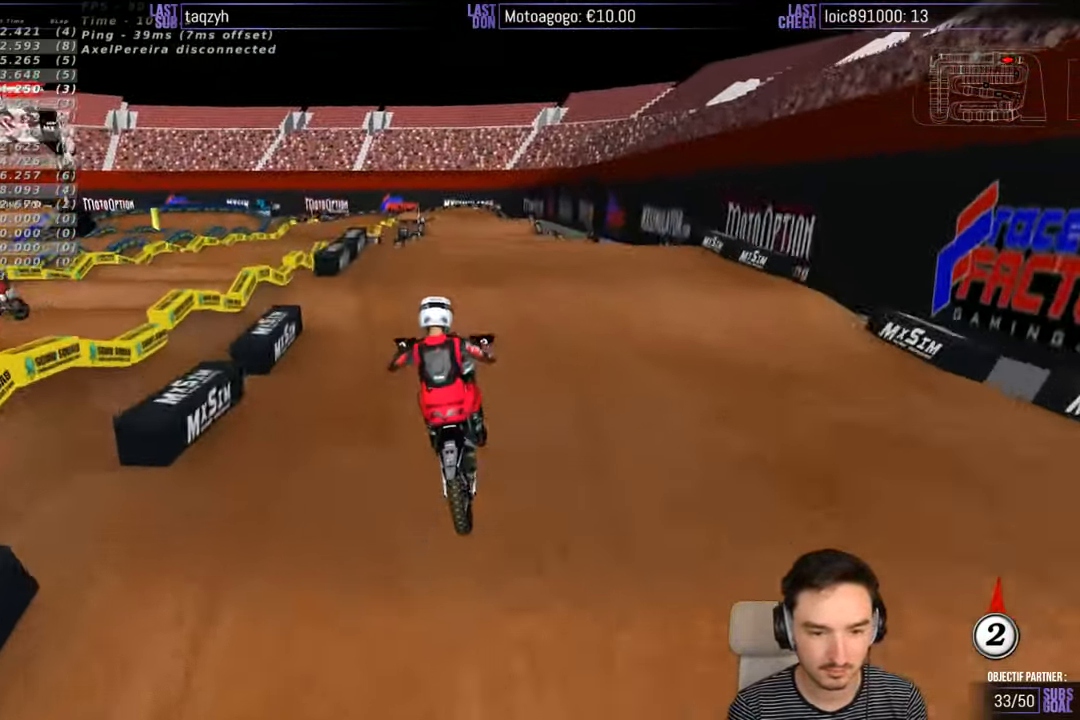
{"buttons": [], "left_stick": "down-right", "right_stick": "center", "events": [[300, "R2", "down"], [400, "R2", "up"], [400, "left_stick", "down-right"]]}
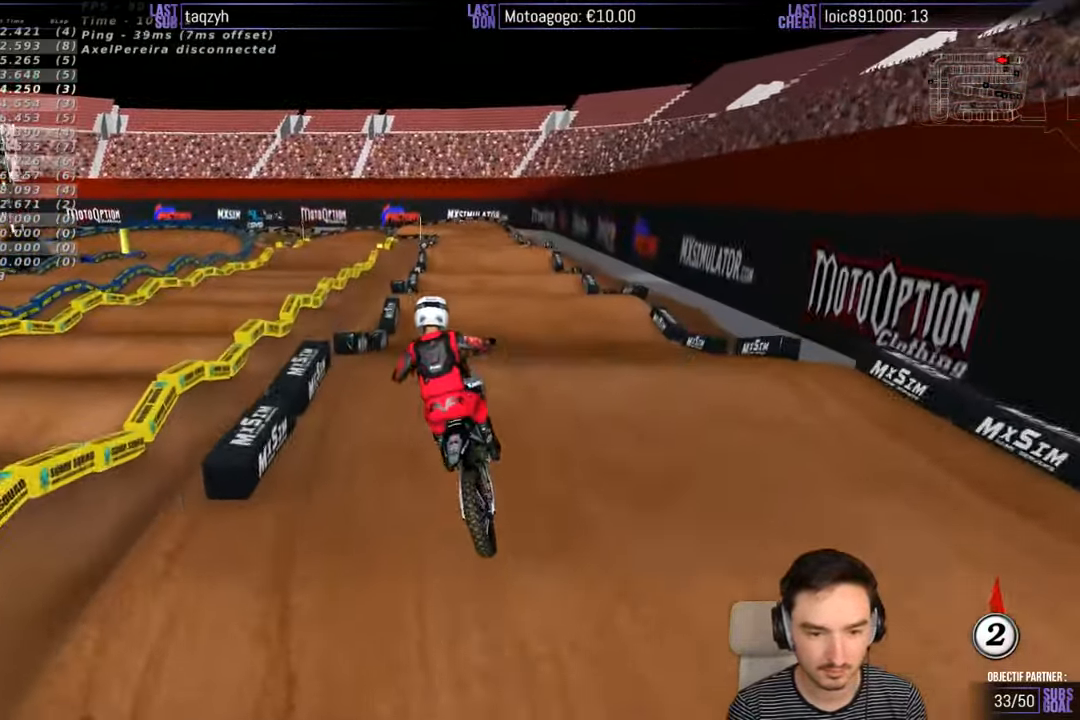
{"buttons": ["R2"], "left_stick": "center", "right_stick": "center", "events": [[50, "A", "down"], [200, "A", "up"], [300, "left_stick", "center"], [317, "R2", "down"]]}
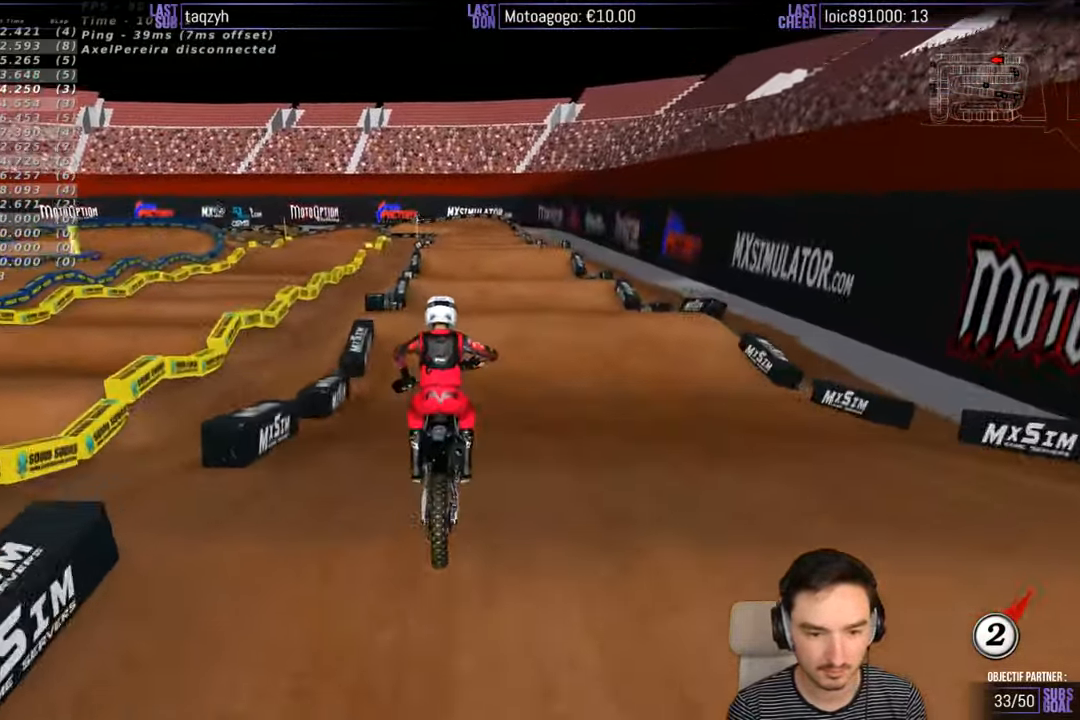
{"buttons": ["R2"], "left_stick": "left", "right_stick": "center", "events": [[367, "B", "down"], [400, "left_stick", "left"], [467, "B", "up"]]}
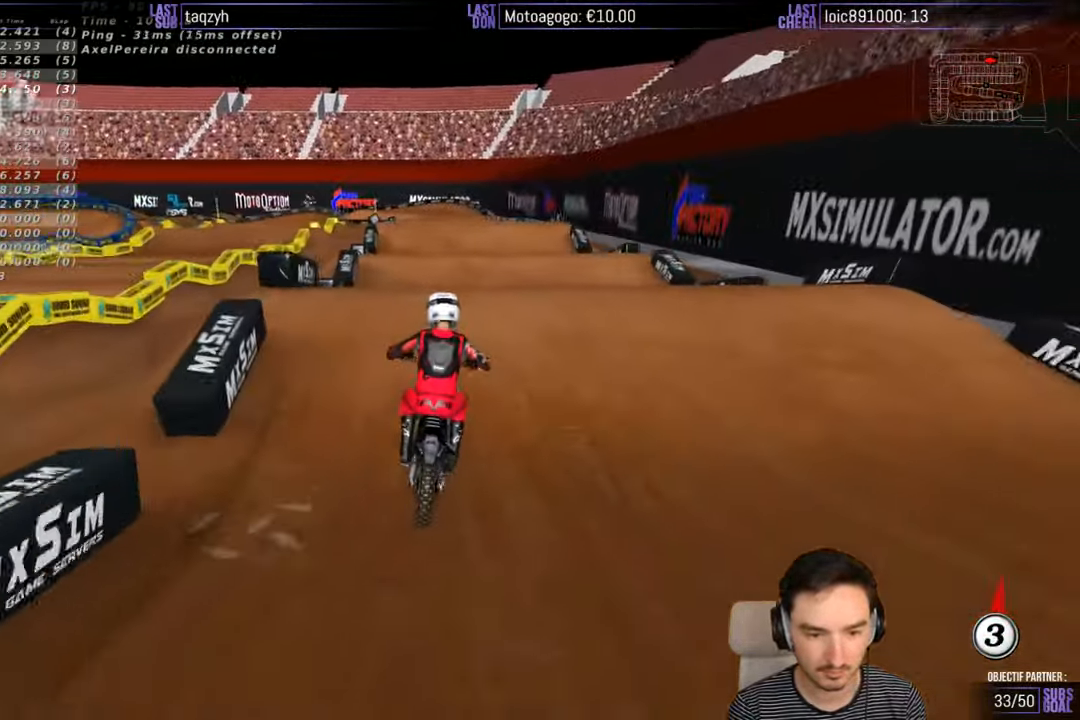
{"buttons": [], "left_stick": "down-right", "right_stick": "center", "events": [[50, "left_stick", "center"], [334, "R2", "up"], [334, "left_stick", "down-right"]]}
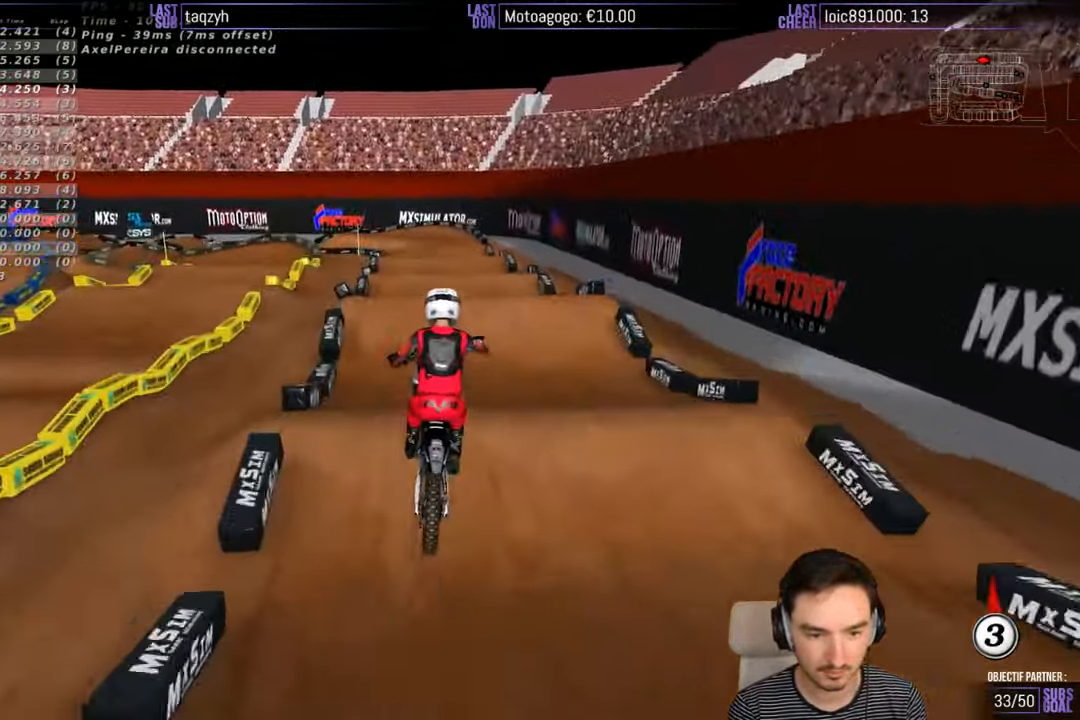
{"buttons": [], "left_stick": "center", "right_stick": "center", "events": [[17, "left_stick", "down"], [167, "left_stick", "down-left"], [433, "left_stick", "center"]]}
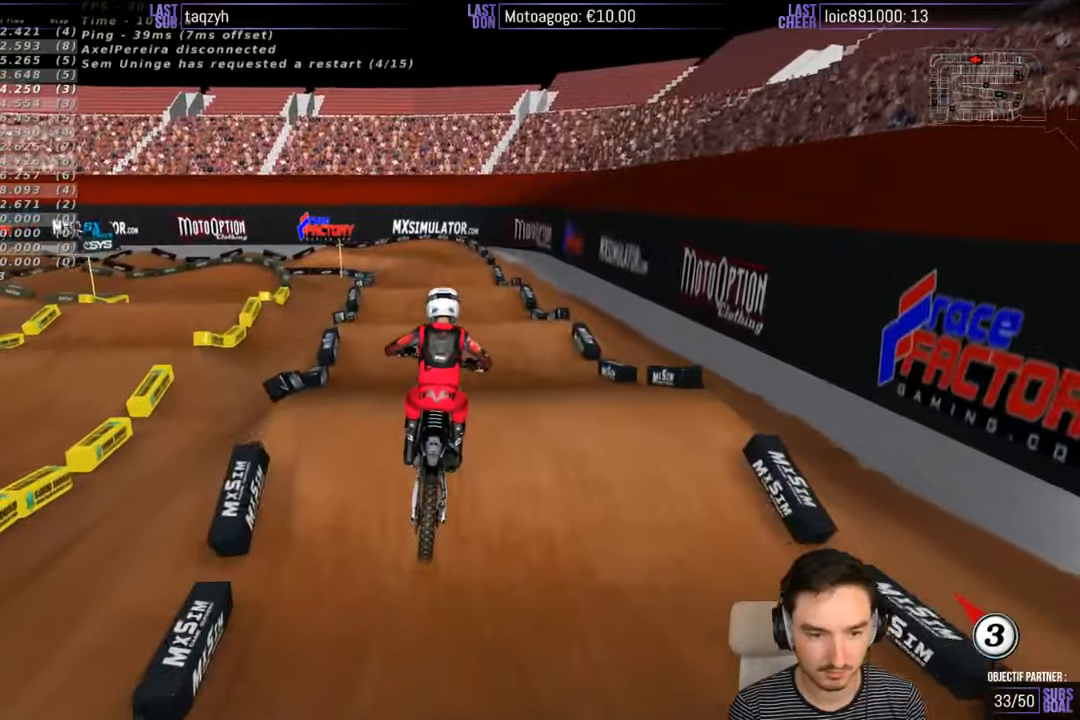
{"buttons": [], "left_stick": "center", "right_stick": "center", "events": [[216, "R2", "down"], [383, "R2", "up"]]}
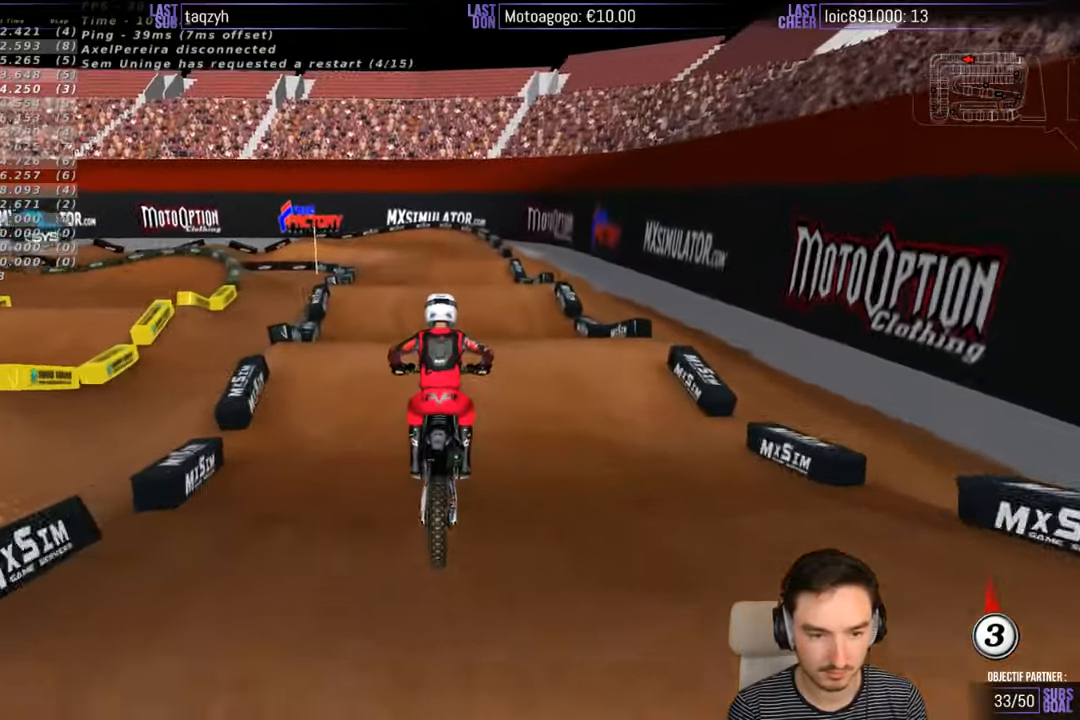
{"buttons": [], "left_stick": "down-left", "right_stick": "center", "events": [[166, "X", "down"], [266, "X", "up"], [333, "left_stick", "down-left"]]}
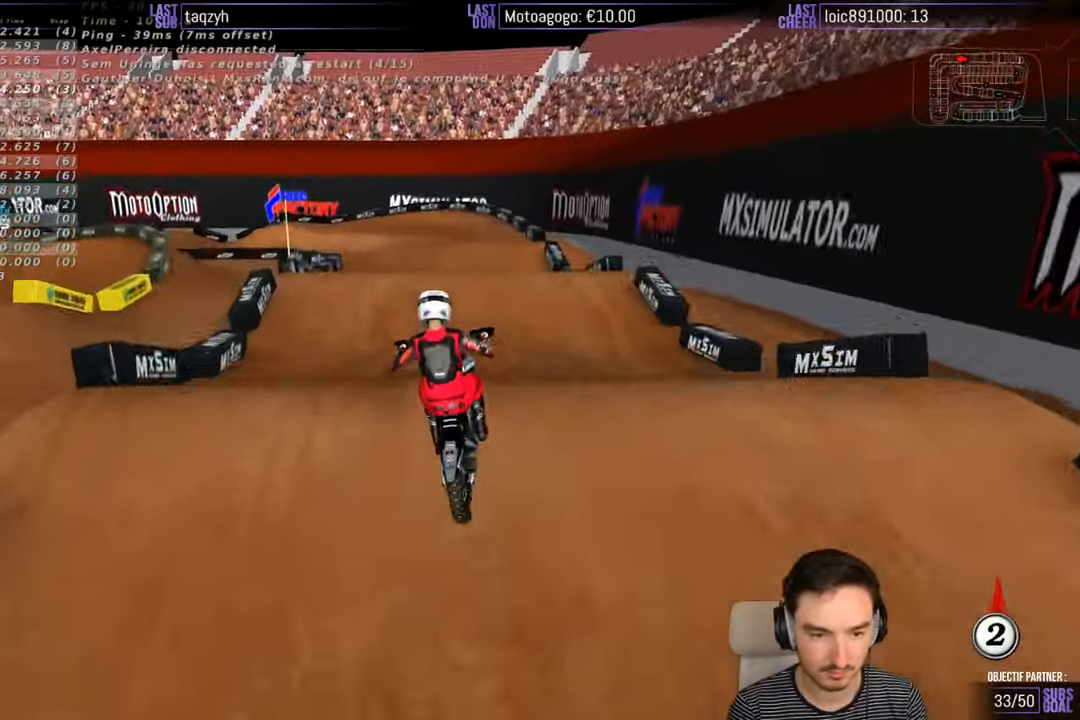
{"buttons": [], "left_stick": "down-right", "right_stick": "center", "events": [[66, "left_stick", "down"], [183, "left_stick", "down-right"]]}
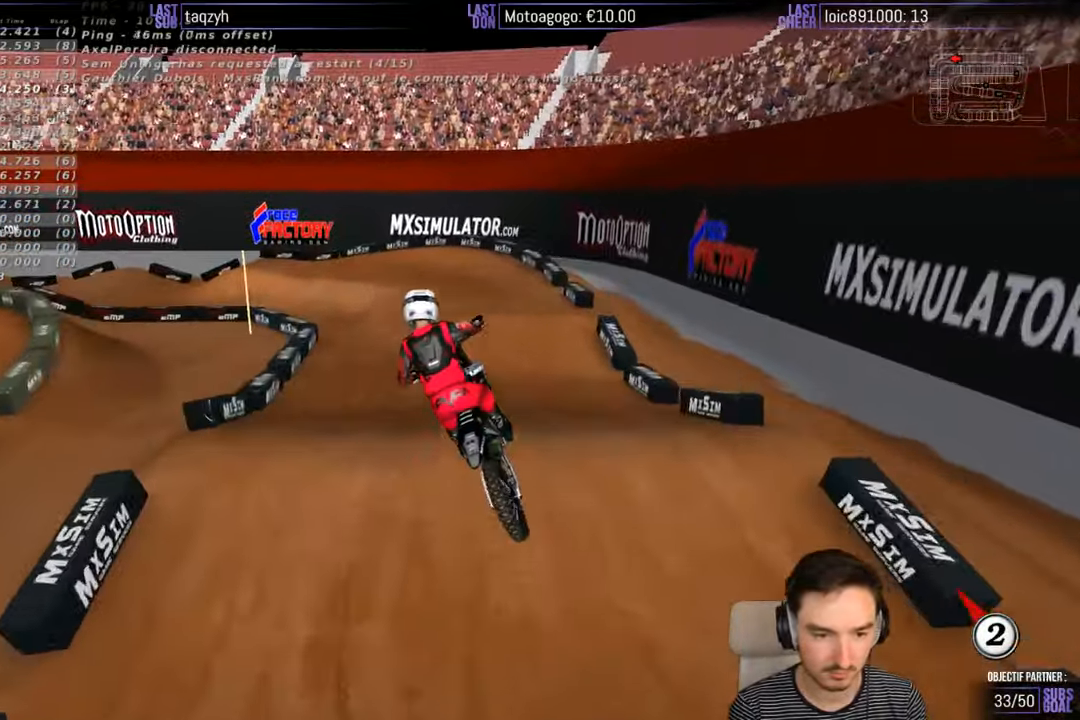
{"buttons": [], "left_stick": "center", "right_stick": "center", "events": [[66, "left_stick", "center"], [133, "X", "down"], [216, "X", "up"], [216, "left_stick", "down-left"], [366, "left_stick", "center"]]}